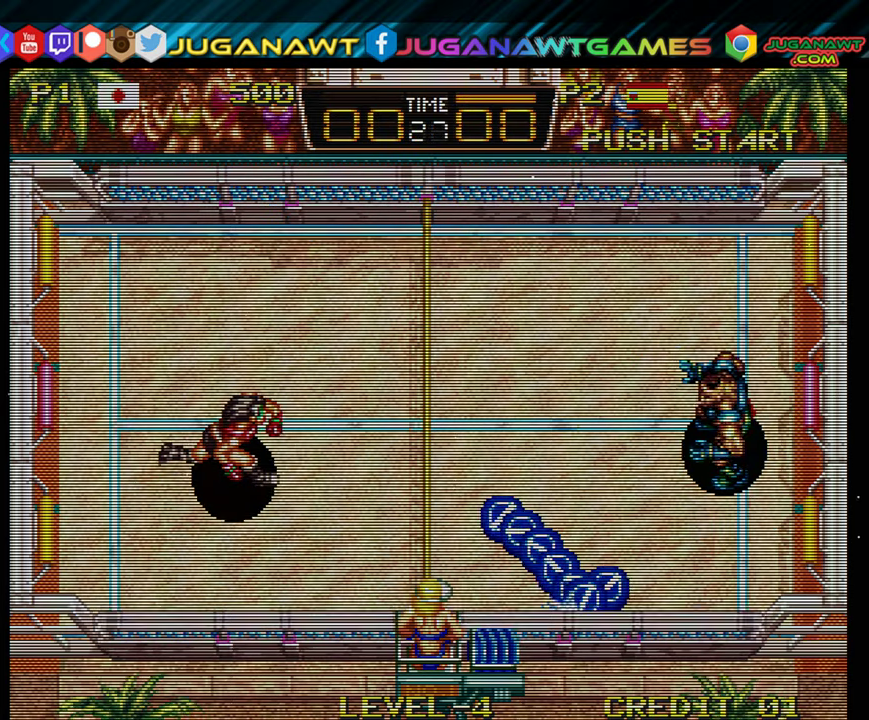
Gameplay with a controller (Xbox layout); each line is a JSON object with the inputs held at the frame after it. "events" lists button and stick changes between this image and that frame as [ms after this image, input, new state], when the widget could be followed in between. Not read: left_stick right_stick.
{"buttons": ["DPAD_LEFT"], "events": [[117, "DPAD_RIGHT", "up"], [150, "DPAD_DOWN", "up"], [183, "DPAD_LEFT", "down"]]}
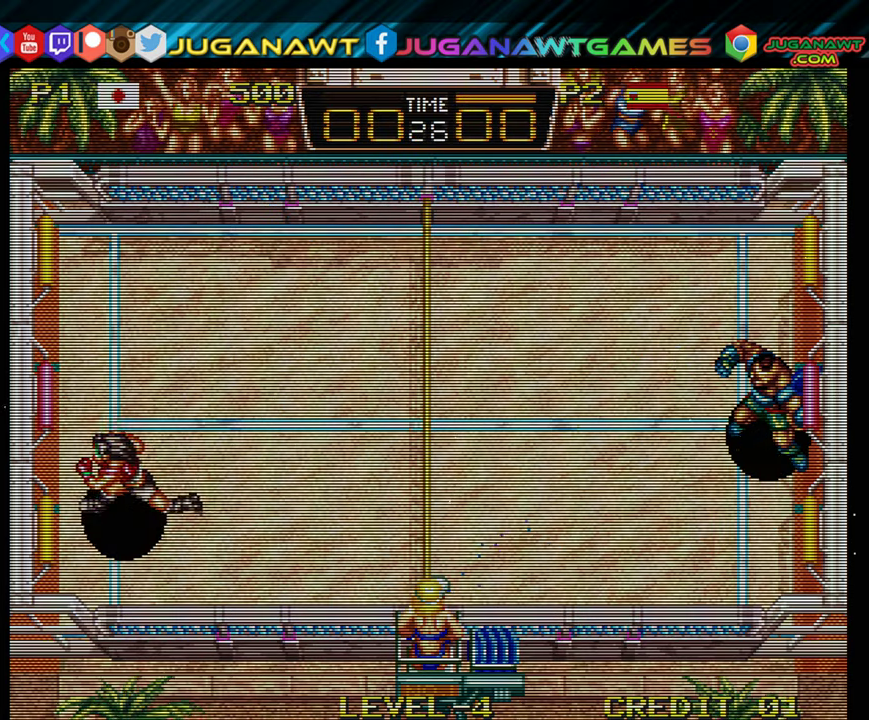
{"buttons": [], "events": [[50, "DPAD_LEFT", "up"], [383, "DPAD_RIGHT", "down"], [483, "DPAD_RIGHT", "up"]]}
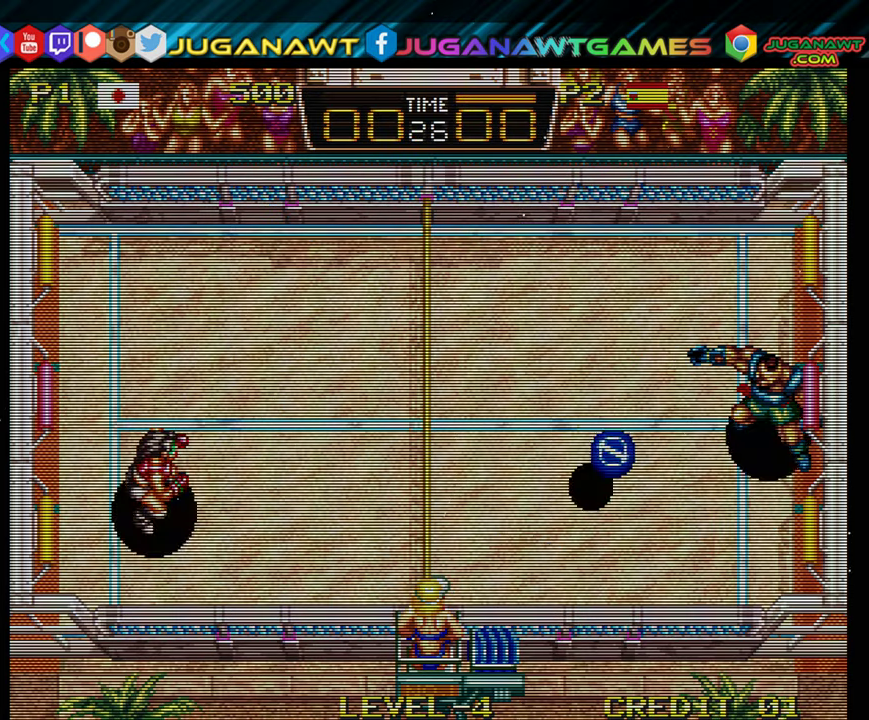
{"buttons": ["DPAD_DOWN", "DPAD_RIGHT"], "events": [[234, "DPAD_RIGHT", "down"], [484, "DPAD_DOWN", "down"]]}
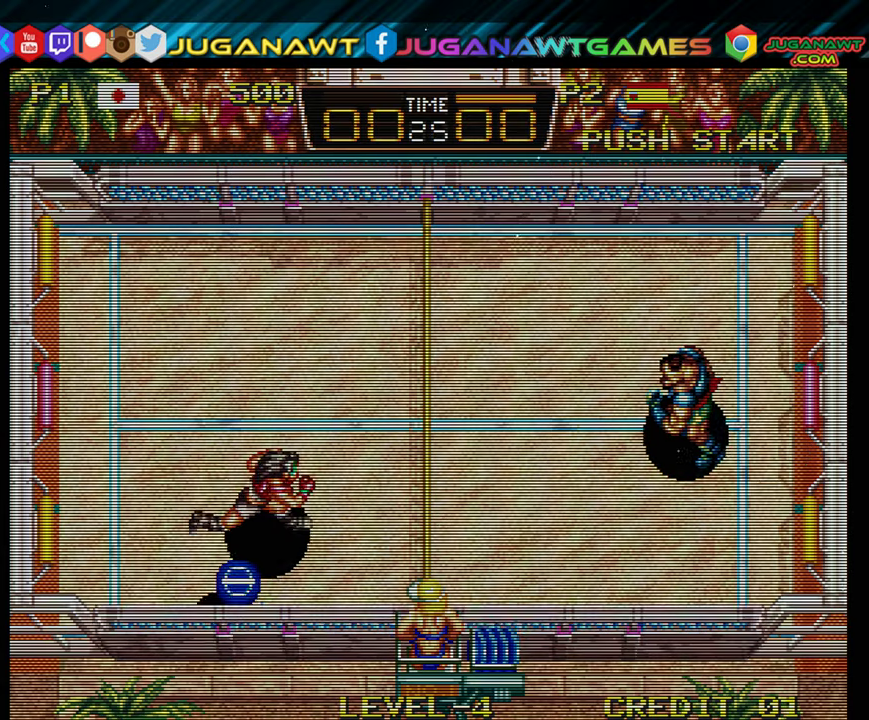
{"buttons": ["A", "DPAD_LEFT"], "events": [[50, "DPAD_RIGHT", "up"], [84, "A", "down"], [117, "DPAD_LEFT", "down"], [184, "A", "up"], [200, "DPAD_DOWN", "up"], [234, "A", "down"], [350, "A", "up"], [450, "A", "down"]]}
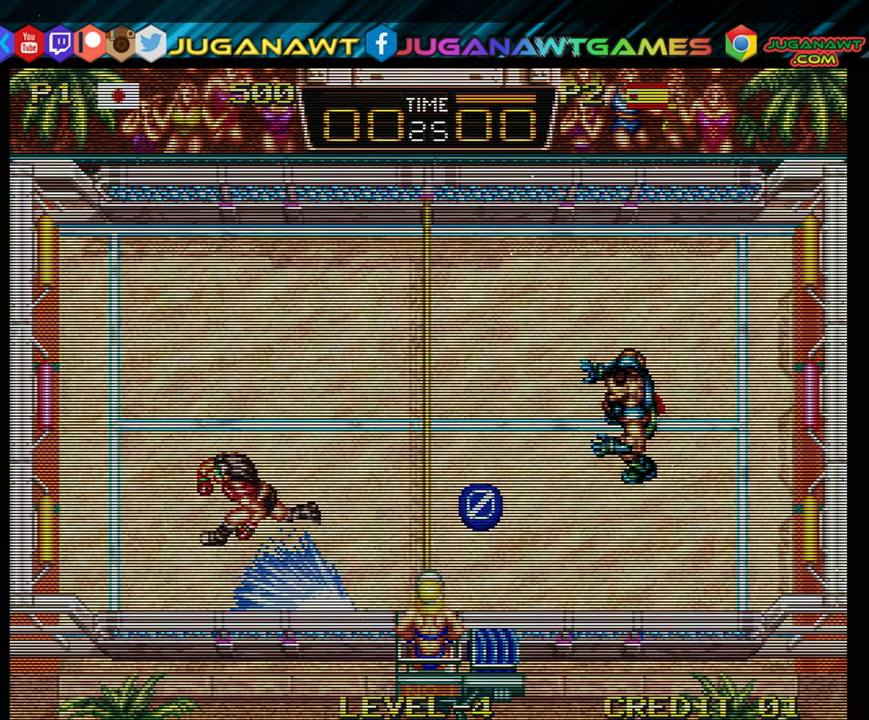
{"buttons": [], "events": [[17, "DPAD_UP", "down"], [50, "A", "up"], [417, "DPAD_UP", "up"], [434, "DPAD_LEFT", "up"]]}
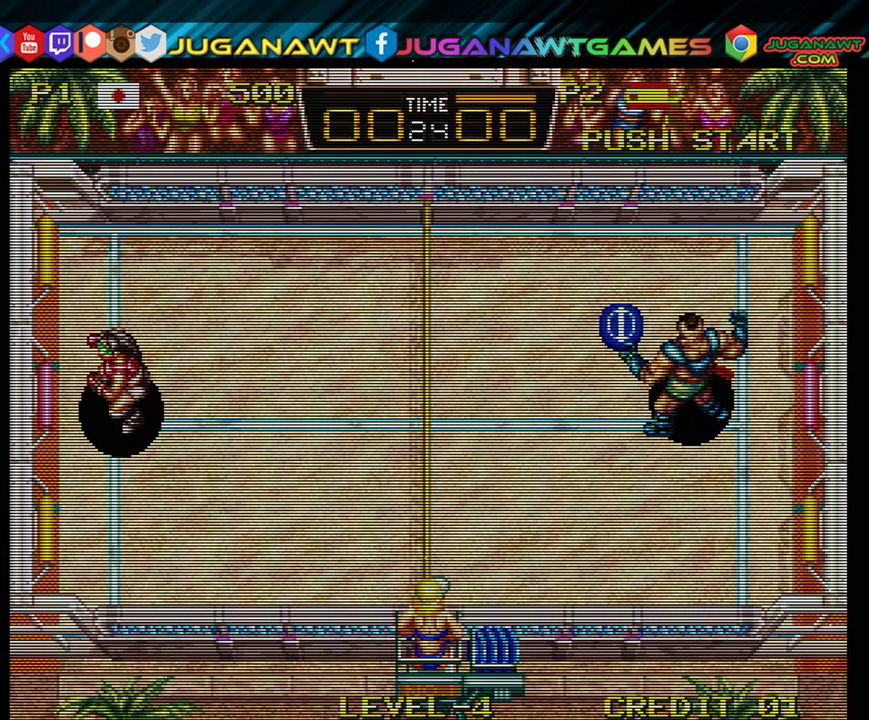
{"buttons": ["A", "DPAD_DOWN"], "events": [[284, "DPAD_RIGHT", "down"], [350, "DPAD_DOWN", "down"], [417, "A", "down"], [467, "DPAD_RIGHT", "up"]]}
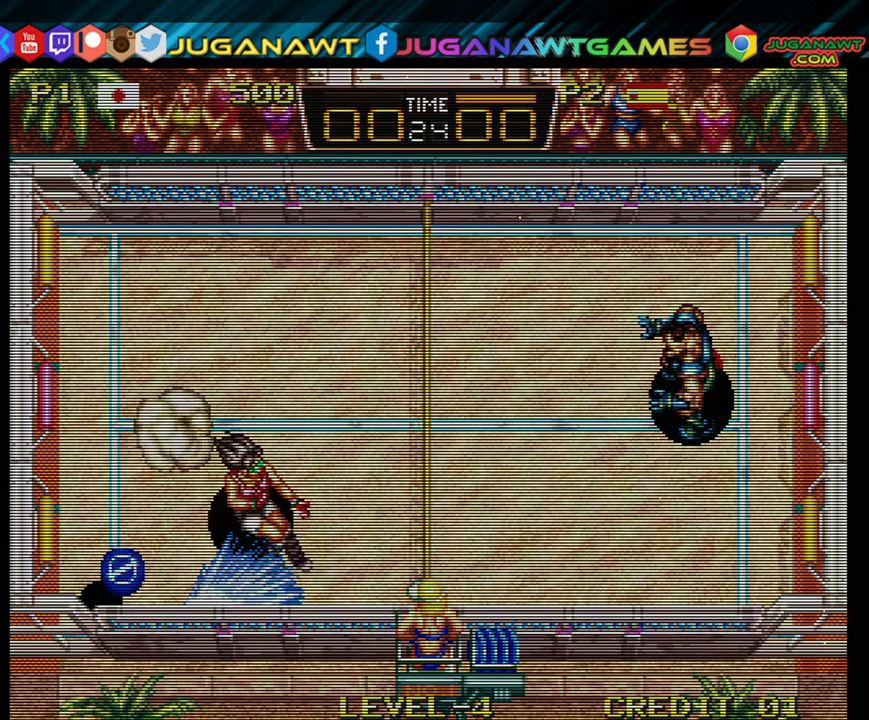
{"buttons": ["DPAD_LEFT"], "events": [[17, "DPAD_LEFT", "down"], [50, "A", "up"], [134, "A", "down"], [234, "A", "up"], [300, "DPAD_DOWN", "up"], [334, "A", "down"], [434, "A", "up"]]}
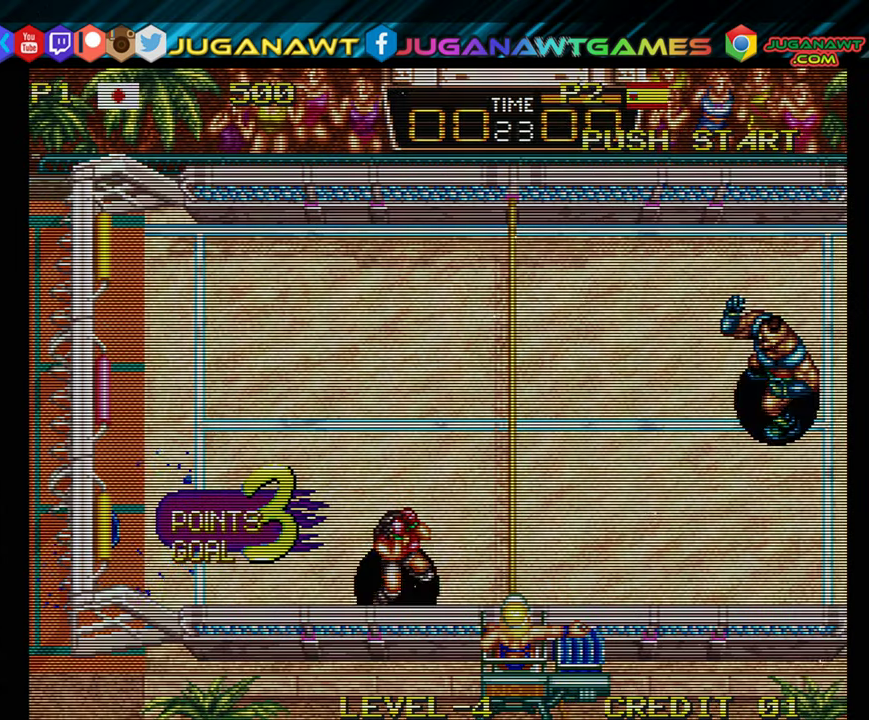
{"buttons": [], "events": [[150, "DPAD_LEFT", "up"]]}
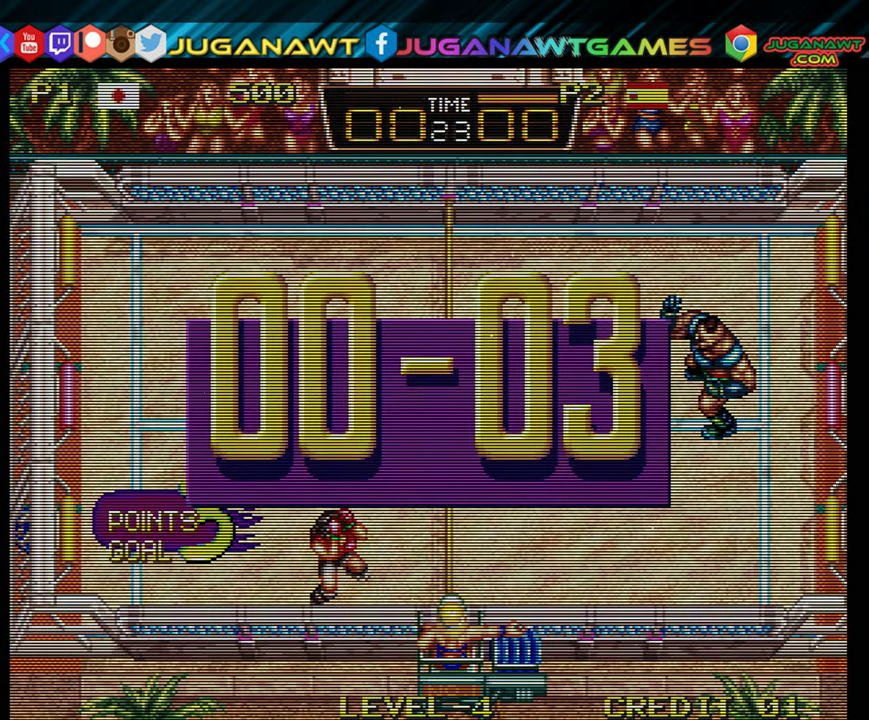
{"buttons": [], "events": [[150, "A", "down"], [267, "A", "up"], [384, "A", "down"], [484, "A", "up"]]}
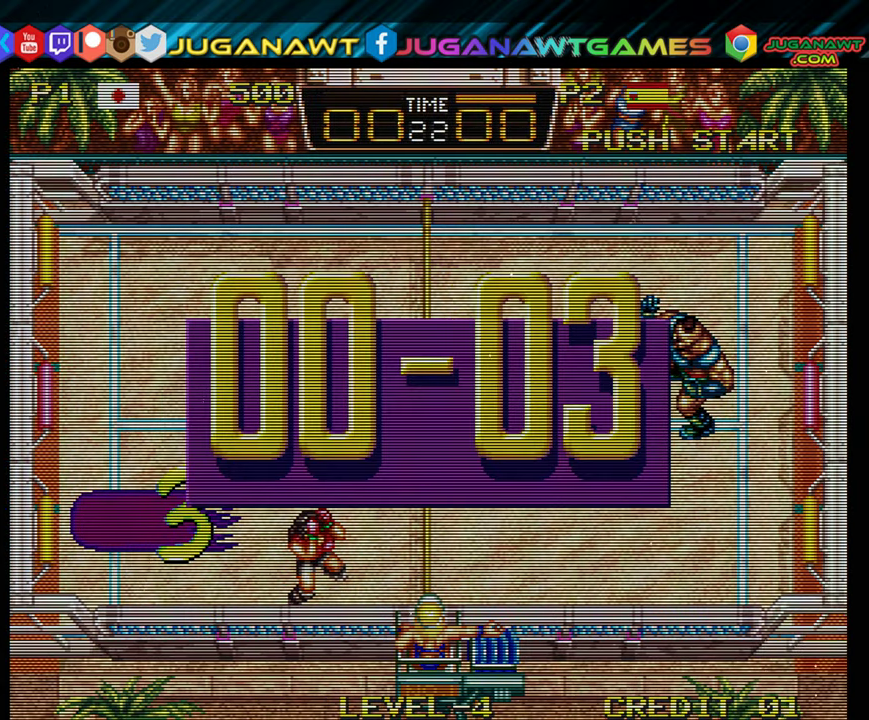
{"buttons": [], "events": [[50, "A", "down"], [117, "A", "up"], [217, "A", "down"], [284, "A", "up"], [434, "A", "down"], [484, "A", "up"]]}
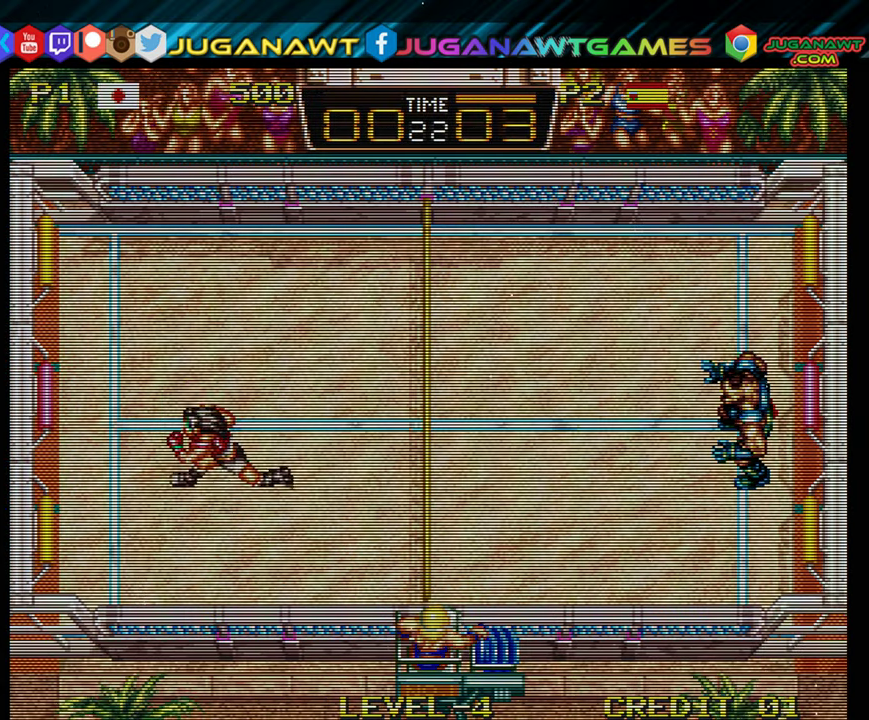
{"buttons": ["DPAD_LEFT"], "events": [[67, "A", "down"], [150, "A", "up"], [200, "A", "down"], [367, "A", "up"], [417, "A", "down"], [417, "DPAD_LEFT", "down"], [500, "A", "up"]]}
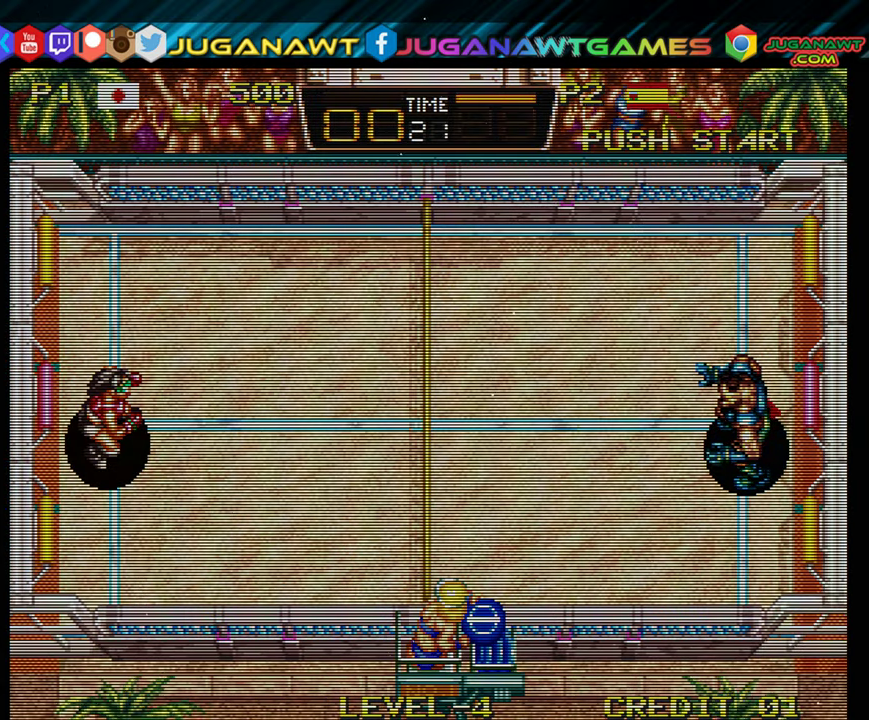
{"buttons": ["DPAD_LEFT"], "events": [[134, "A", "down"], [217, "A", "up"]]}
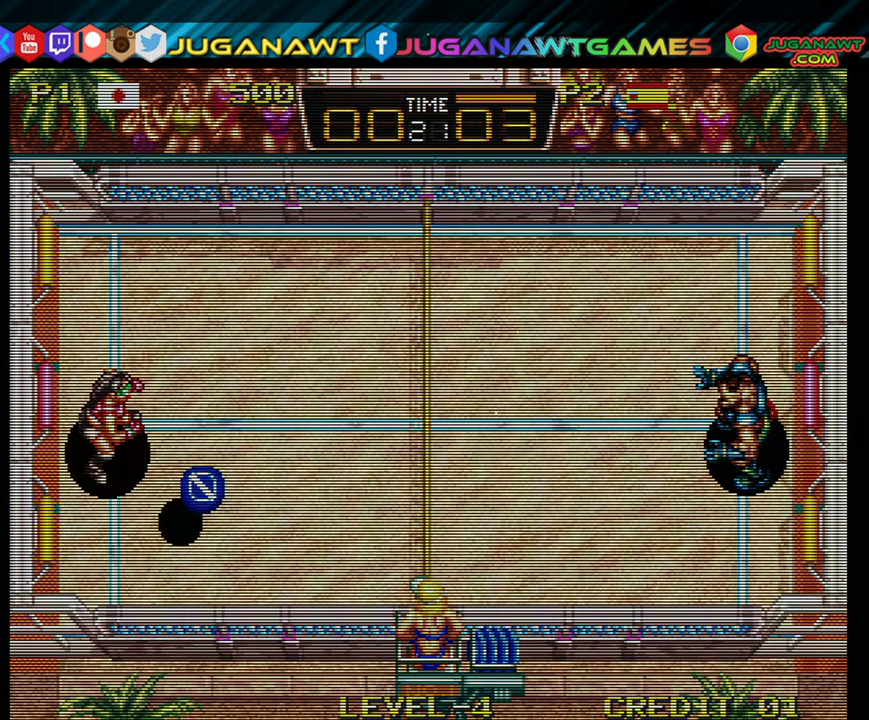
{"buttons": ["A", "DPAD_UP", "DPAD_LEFT"], "events": [[233, "DPAD_UP", "down"], [300, "A", "down"]]}
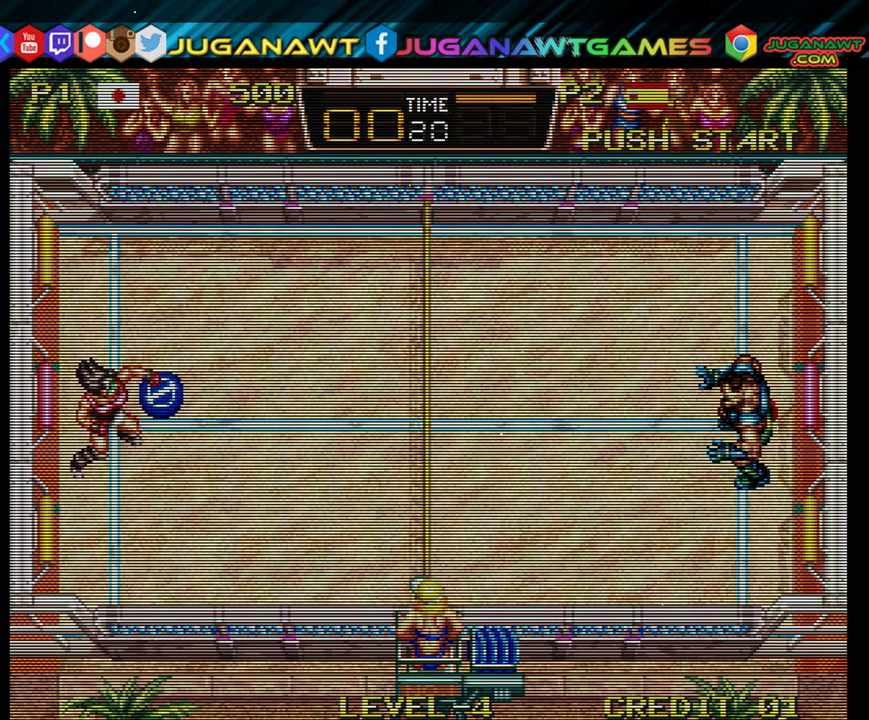
{"buttons": ["DPAD_RIGHT"], "events": [[316, "A", "up"], [316, "DPAD_LEFT", "up"], [316, "DPAD_RIGHT", "down"], [350, "DPAD_UP", "up"]]}
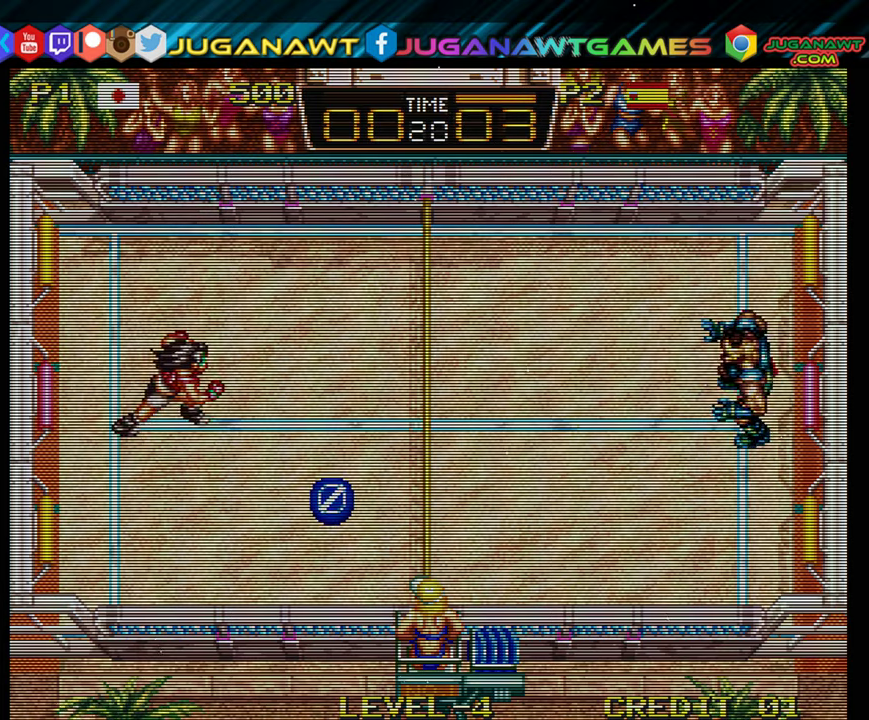
{"buttons": [], "events": [[483, "DPAD_RIGHT", "up"]]}
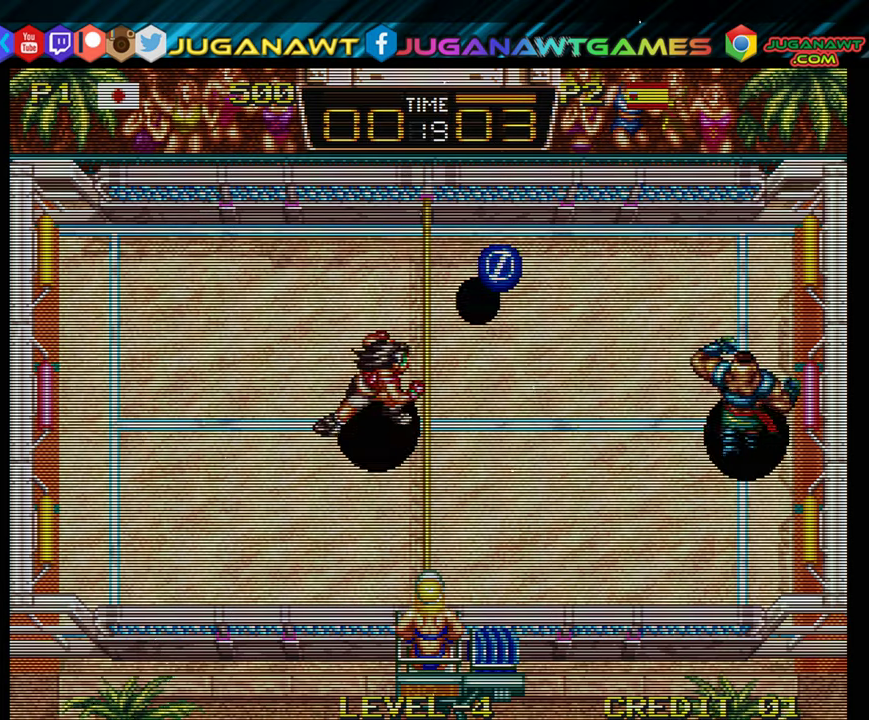
{"buttons": ["DPAD_LEFT"], "events": [[166, "DPAD_LEFT", "down"]]}
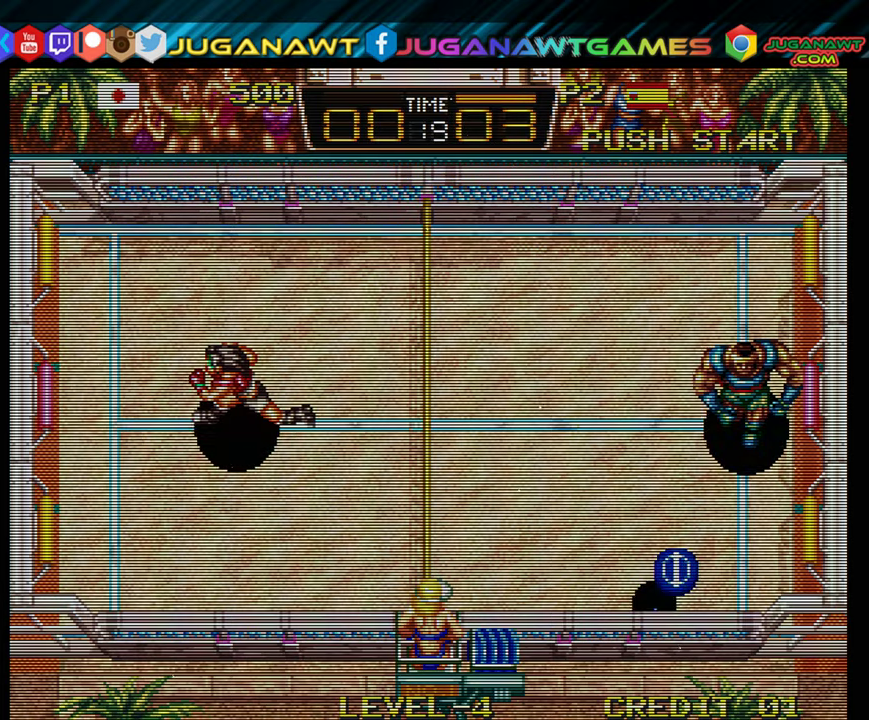
{"buttons": ["DPAD_RIGHT"], "events": [[116, "DPAD_LEFT", "up"], [466, "DPAD_RIGHT", "down"]]}
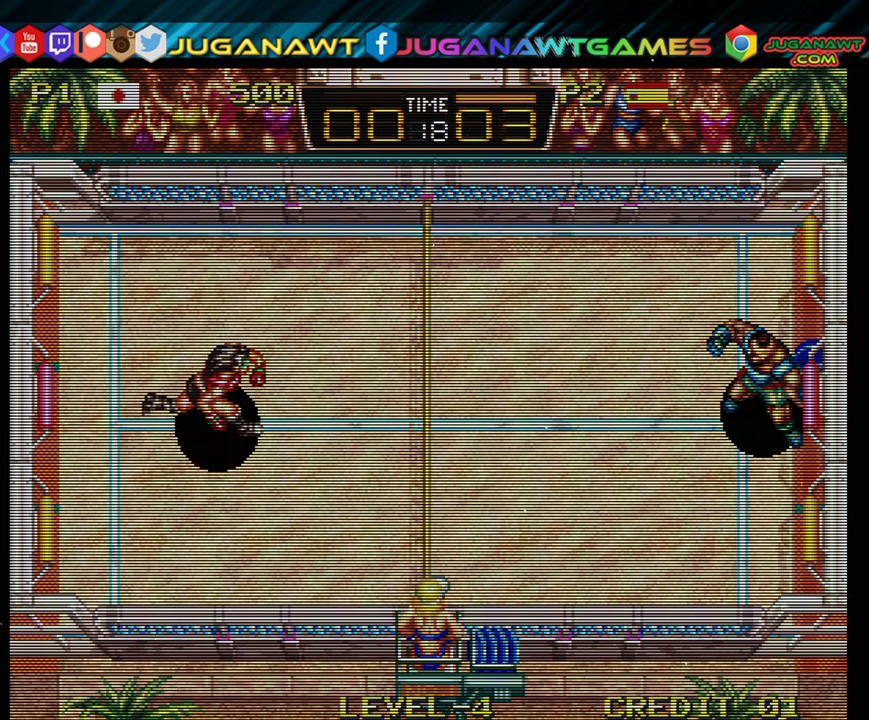
{"buttons": [], "events": [[33, "DPAD_RIGHT", "up"]]}
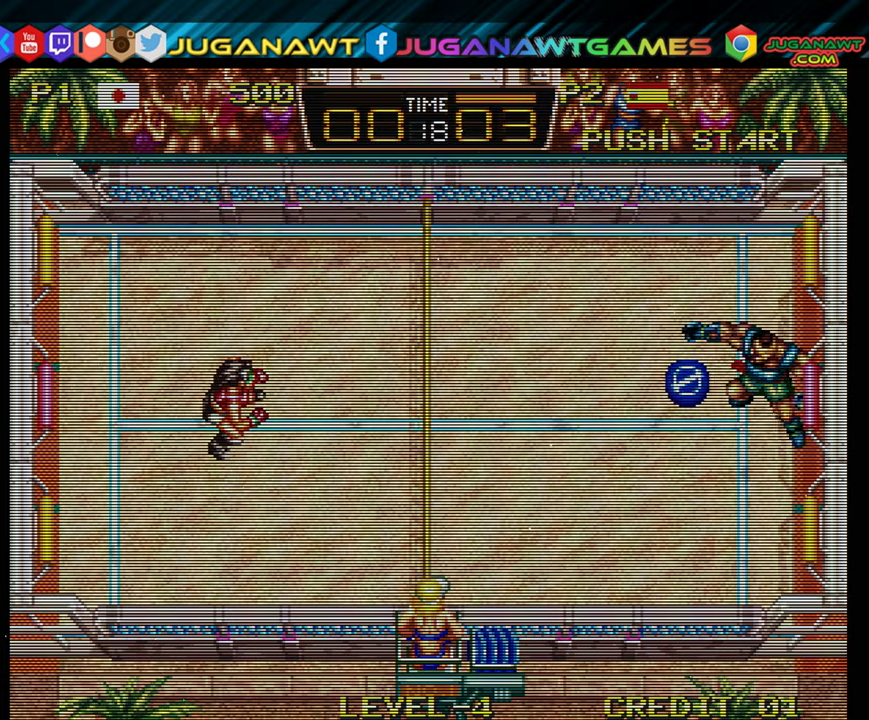
{"buttons": ["DPAD_DOWN", "DPAD_RIGHT"], "events": [[300, "DPAD_RIGHT", "down"], [333, "DPAD_DOWN", "down"], [433, "A", "down"], [500, "A", "up"]]}
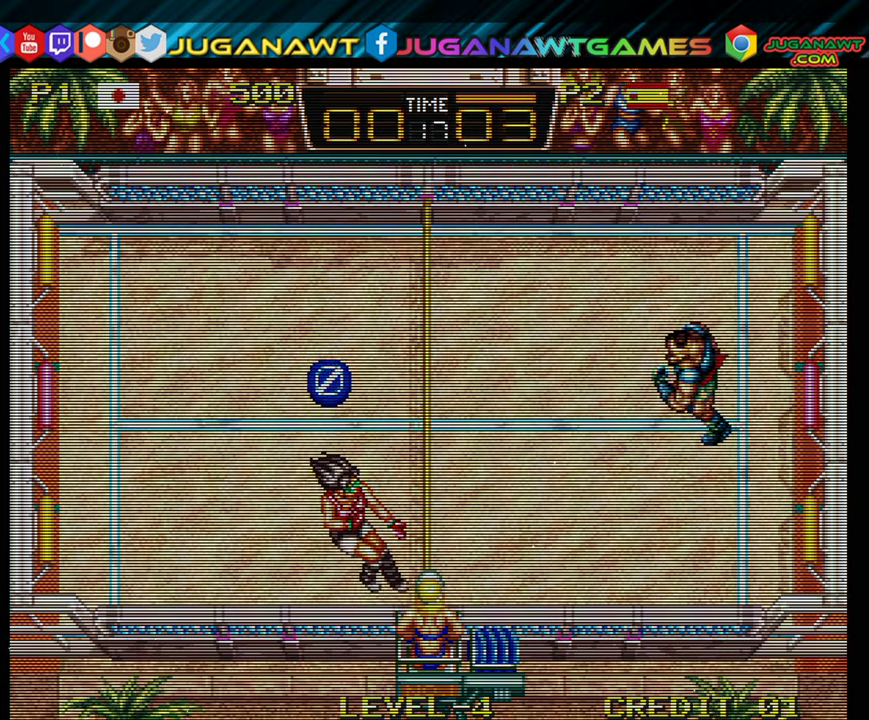
{"buttons": ["DPAD_UP", "DPAD_LEFT"], "events": [[116, "A", "down"], [200, "A", "up"], [200, "DPAD_RIGHT", "up"], [233, "DPAD_LEFT", "down"], [266, "DPAD_DOWN", "up"], [400, "B", "down"], [483, "DPAD_UP", "down"], [500, "B", "up"]]}
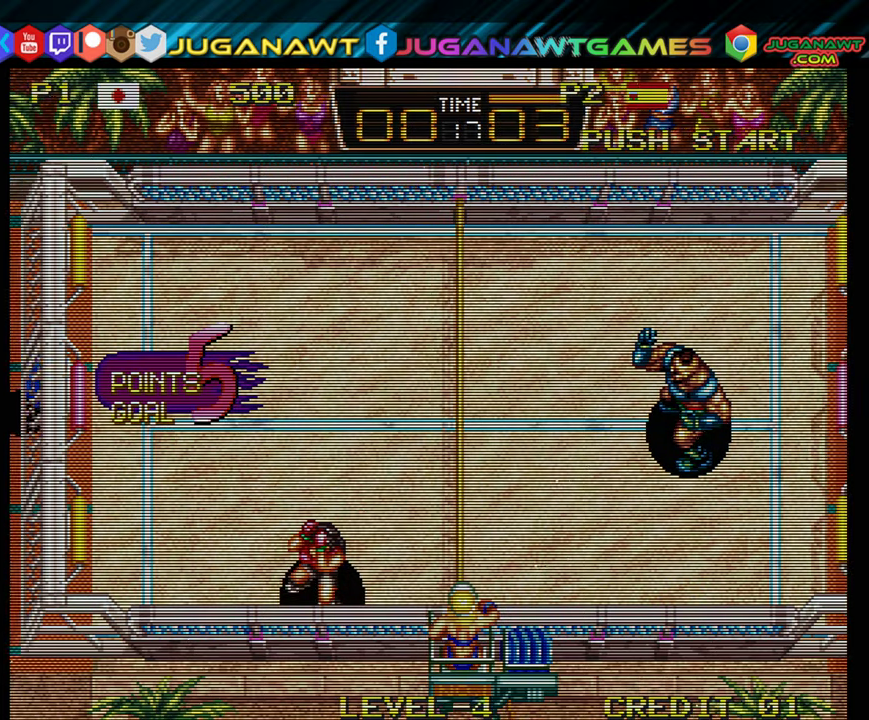
{"buttons": ["A", "DPAD_UP", "DPAD_LEFT"], "events": [[133, "B", "down"], [166, "A", "down"], [233, "A", "up"], [266, "B", "up"], [366, "A", "down"]]}
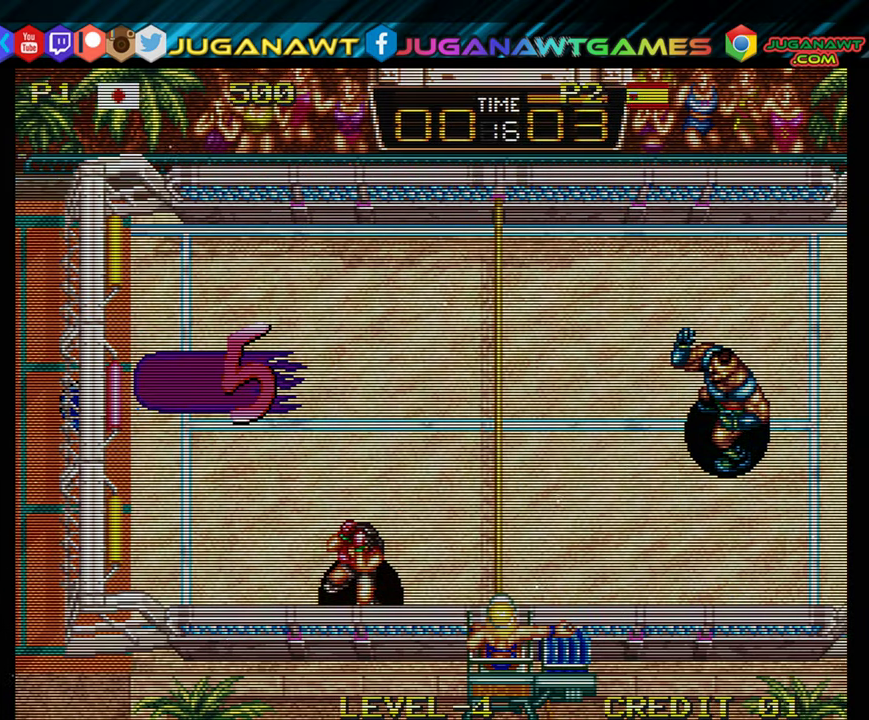
{"buttons": [], "events": [[16, "B", "down"], [66, "A", "up"], [66, "B", "up"], [100, "DPAD_LEFT", "up"], [150, "A", "down"], [150, "B", "down"], [150, "DPAD_UP", "up"], [233, "A", "up"], [233, "B", "up"], [350, "A", "down"], [433, "A", "up"]]}
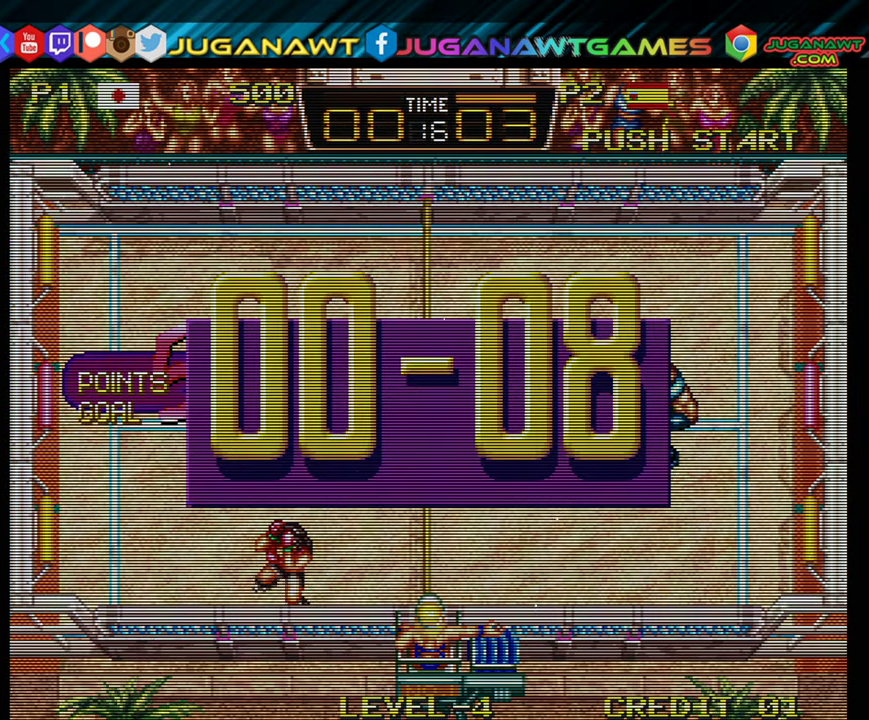
{"buttons": ["A"], "events": [[33, "A", "down"], [133, "A", "up"], [233, "A", "down"], [333, "A", "up"], [450, "A", "down"]]}
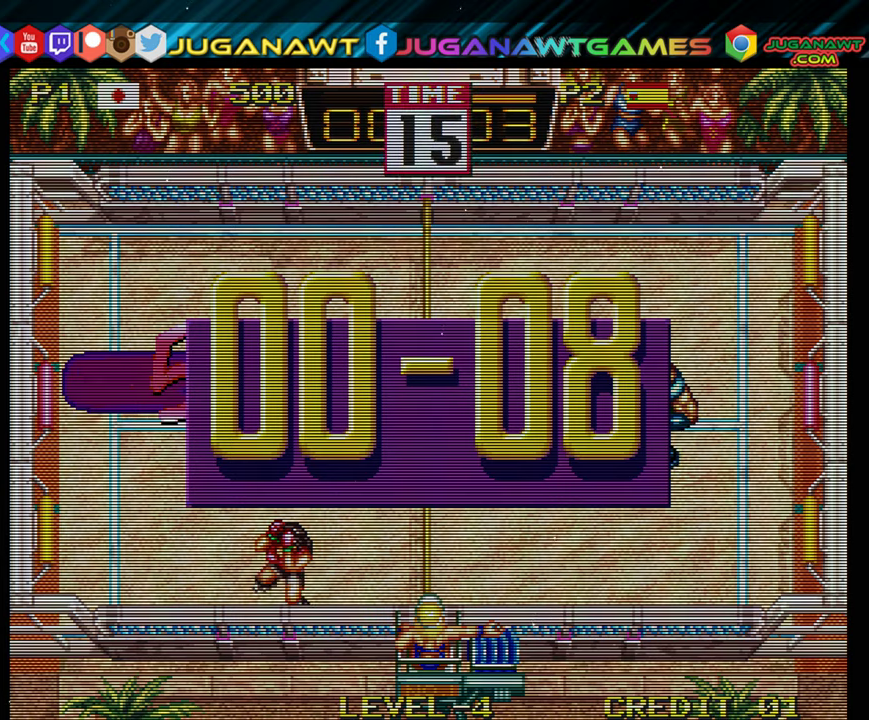
{"buttons": ["DPAD_RIGHT"], "events": [[17, "A", "up"], [167, "A", "down"], [267, "A", "up"], [367, "DPAD_RIGHT", "down"], [400, "A", "down"], [500, "A", "up"]]}
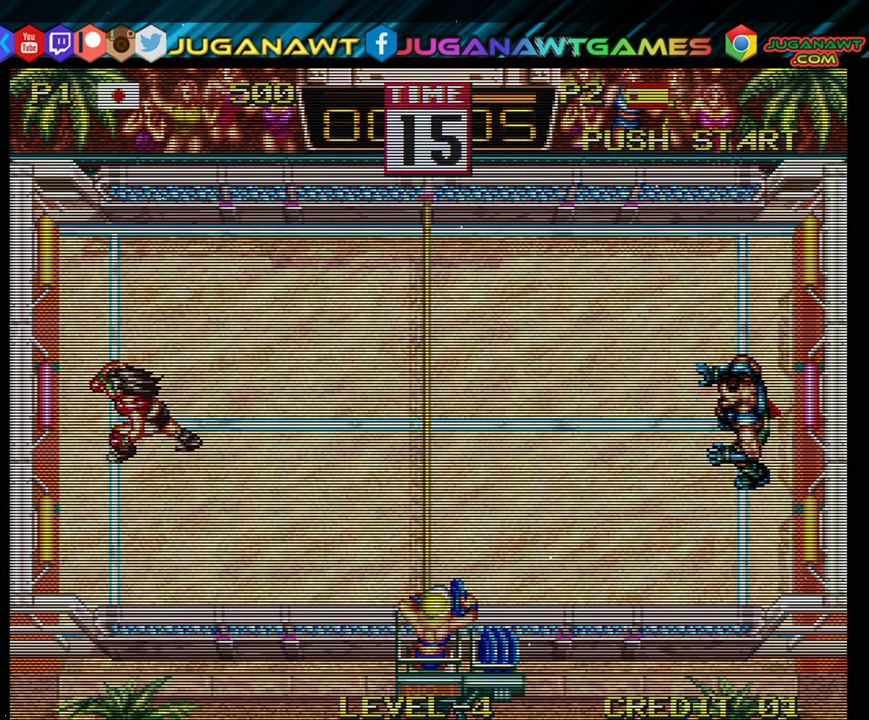
{"buttons": ["DPAD_RIGHT"], "events": [[100, "A", "down"], [200, "A", "up"]]}
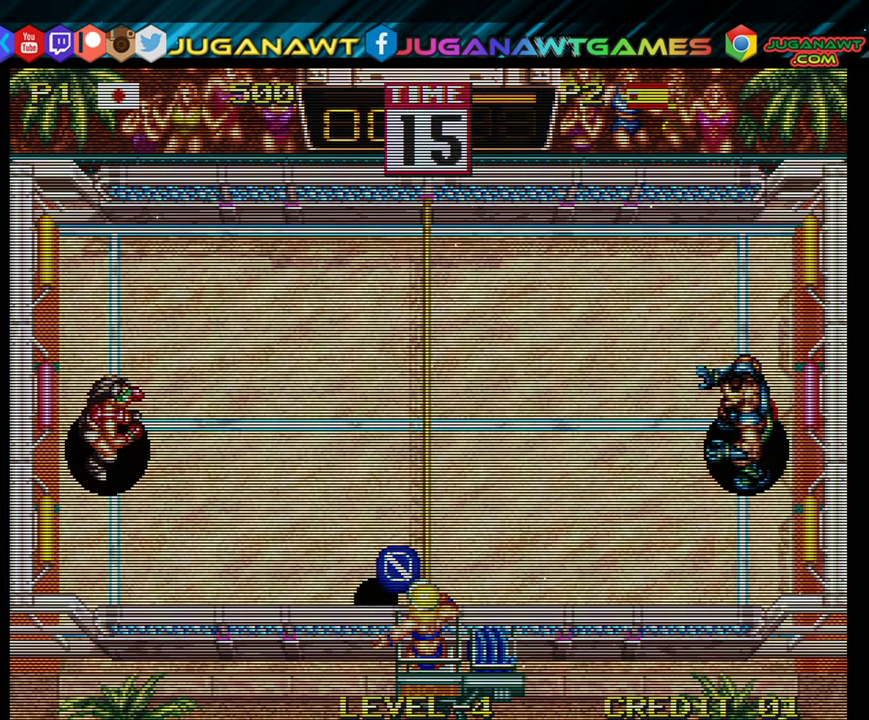
{"buttons": ["DPAD_DOWN", "DPAD_RIGHT"], "events": [[400, "DPAD_DOWN", "down"]]}
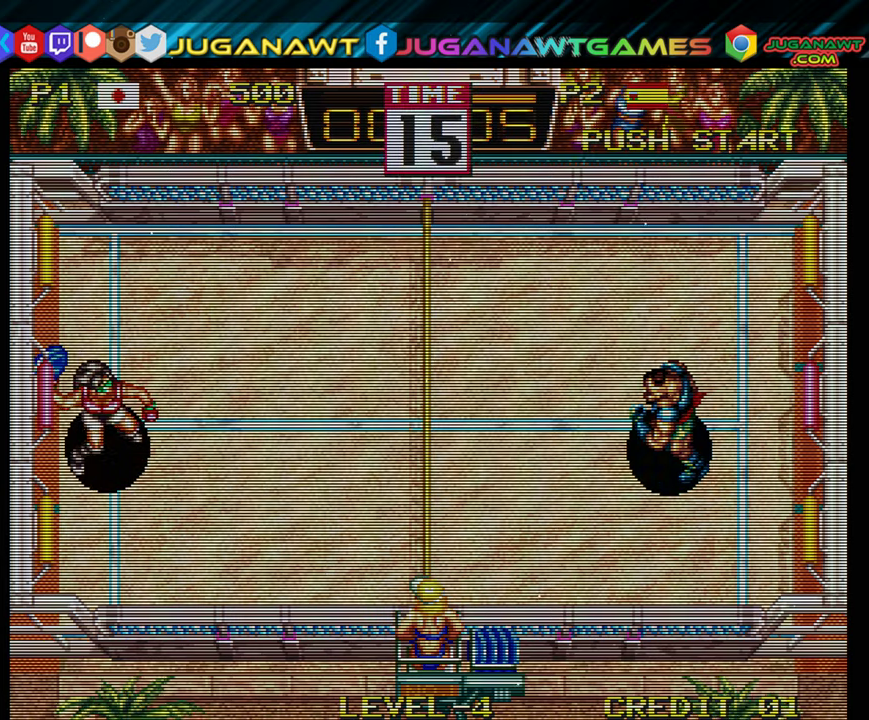
{"buttons": ["A", "DPAD_UP", "DPAD_RIGHT"], "events": [[67, "A", "down"], [133, "DPAD_DOWN", "up"], [133, "DPAD_UP", "down"]]}
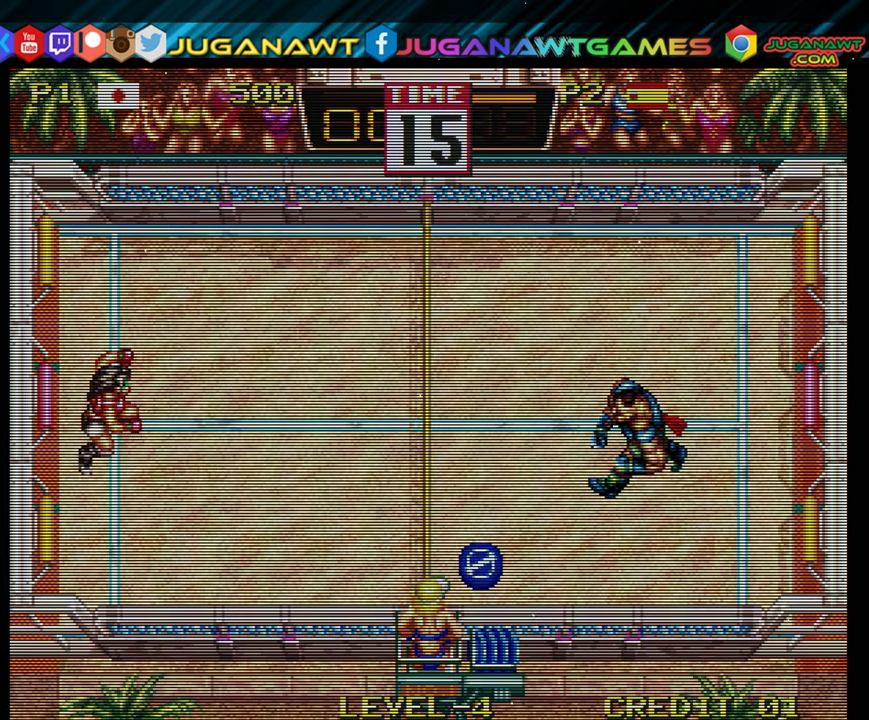
{"buttons": [], "events": [[67, "A", "up"], [267, "DPAD_UP", "up"], [300, "DPAD_RIGHT", "up"]]}
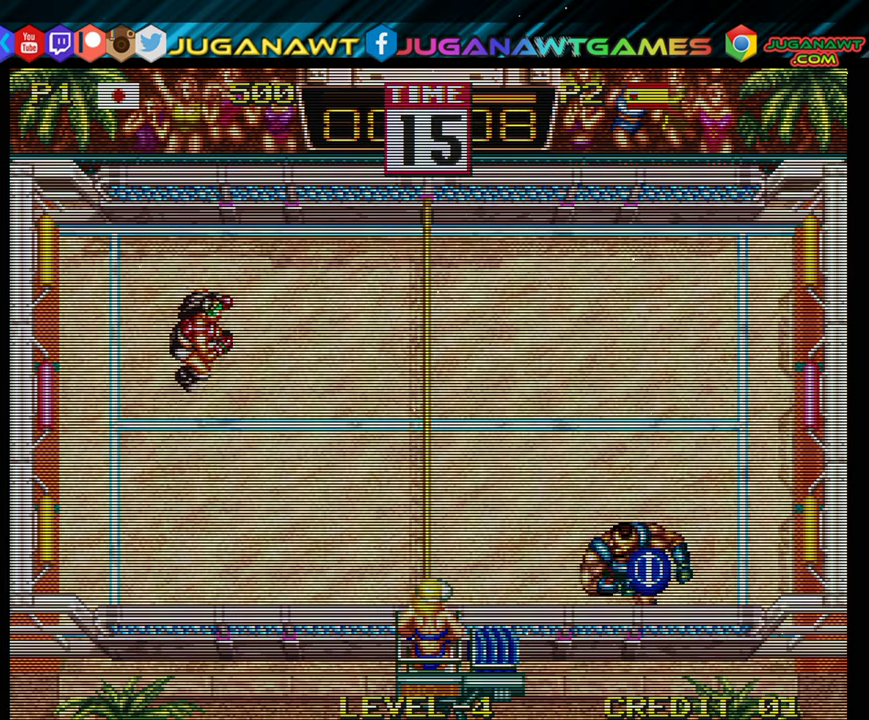
{"buttons": ["DPAD_UP"], "events": [[200, "DPAD_DOWN", "down"], [233, "DPAD_RIGHT", "down"], [400, "A", "down"], [467, "DPAD_DOWN", "up"], [500, "A", "up"], [500, "DPAD_RIGHT", "up"], [500, "DPAD_UP", "down"]]}